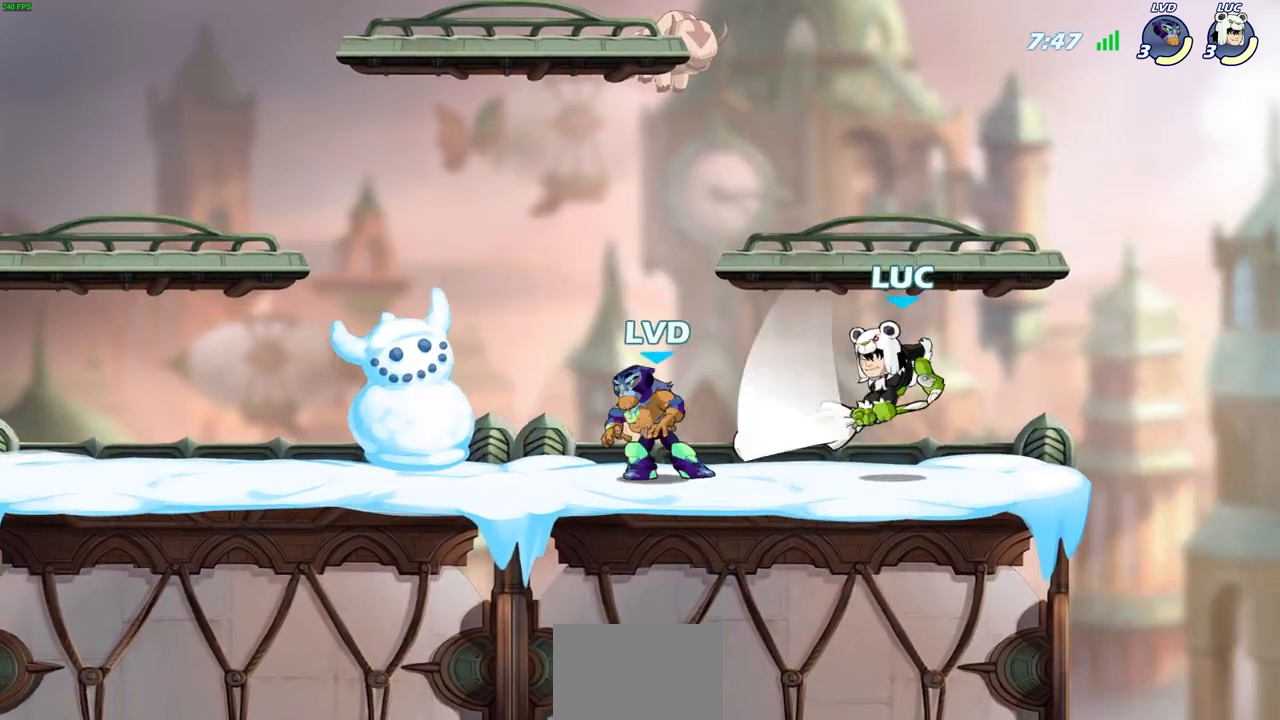
Gameplay with a controller (PlayStation layout); each line is a JSON object with the inputs held at the frame after it. "events" lists button and stick changes between this image and that frame as [ms after this image, input, new state], when the widget could be followed in between.
{"buttons": ["SQUARE"], "left_stick": "center", "right_stick": "center", "events": [[100, "left_stick", "up-left"], [183, "left_stick", "down-left"], [233, "left_stick", "left"], [283, "SQUARE", "down"], [383, "SQUARE", "up"], [433, "left_stick", "center"], [467, "SQUARE", "down"]]}
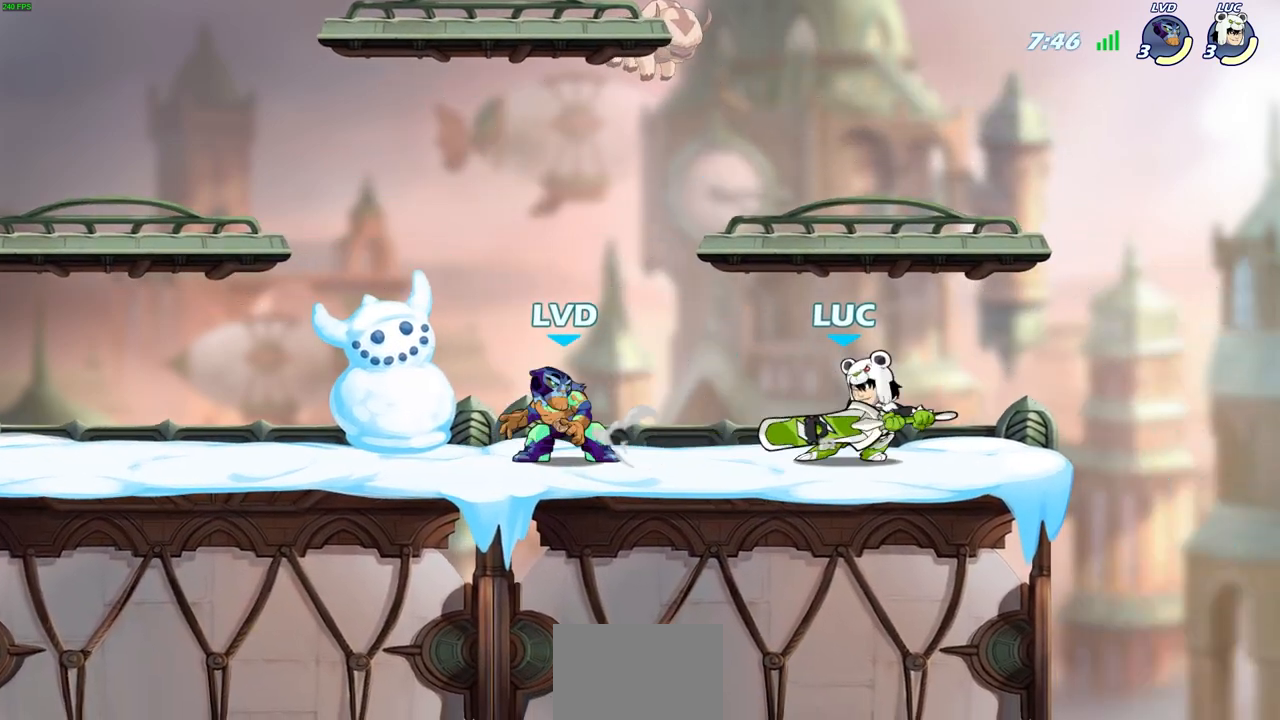
{"buttons": [], "left_stick": "center", "right_stick": "center", "events": [[67, "SQUARE", "up"], [133, "SQUARE", "down"], [250, "SQUARE", "up"], [333, "SQUARE", "down"], [433, "SQUARE", "up"]]}
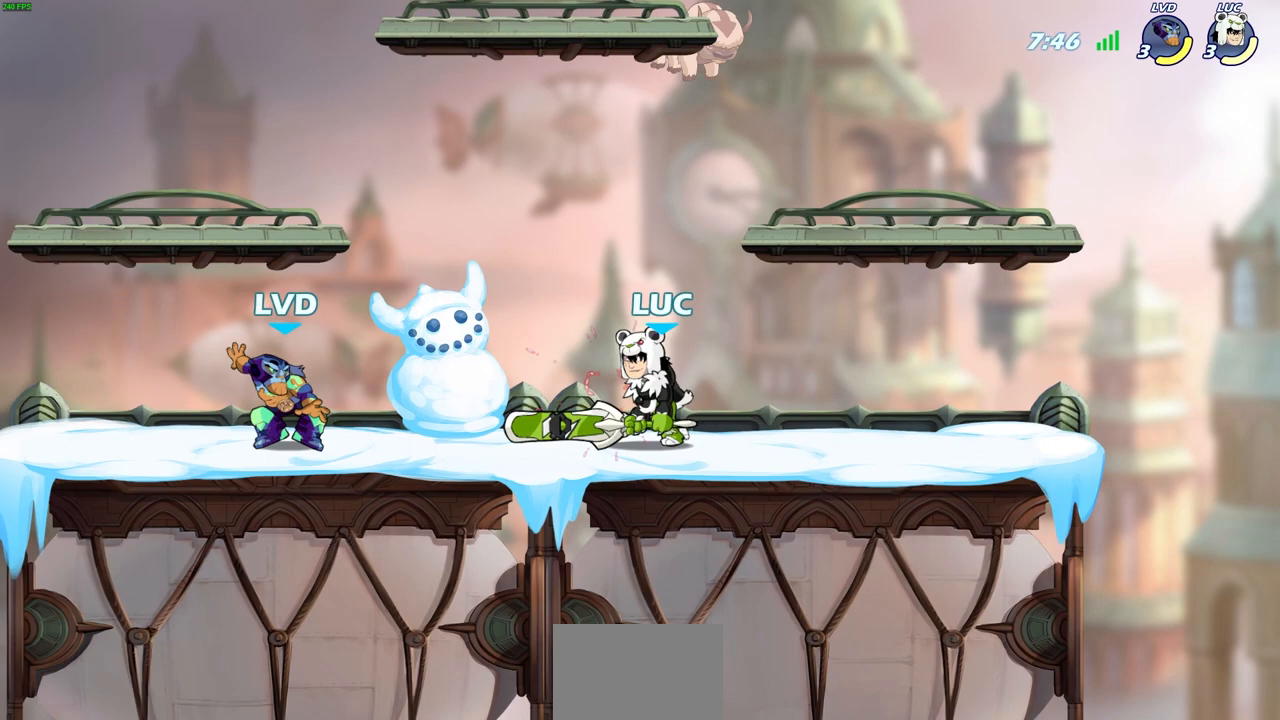
{"buttons": ["SQUARE"], "left_stick": "center", "right_stick": "center", "events": [[167, "left_stick", "down"], [200, "SQUARE", "down"], [233, "R2", "down"], [300, "SQUARE", "up"], [350, "left_stick", "center"], [367, "R2", "up"], [417, "SQUARE", "down"]]}
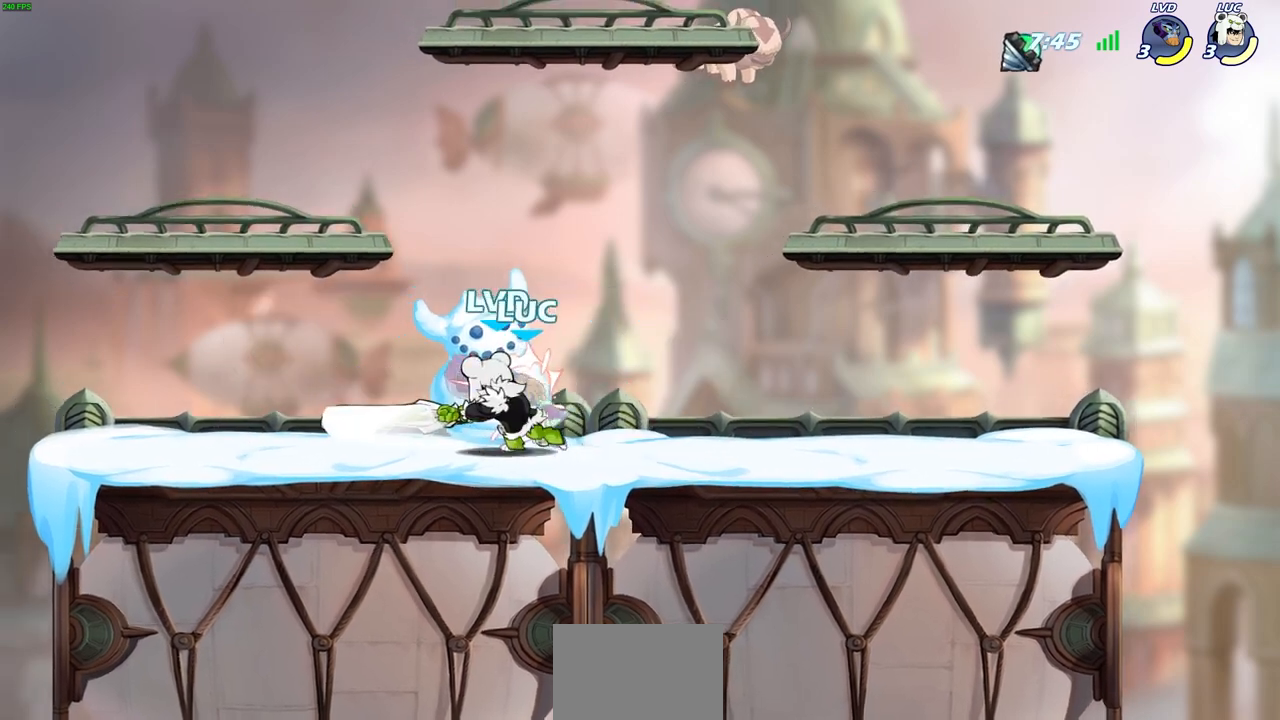
{"buttons": [], "left_stick": "center", "right_stick": "center", "events": [[17, "SQUARE", "up"], [233, "SQUARE", "down"], [317, "SQUARE", "up"], [400, "SQUARE", "down"], [483, "SQUARE", "up"]]}
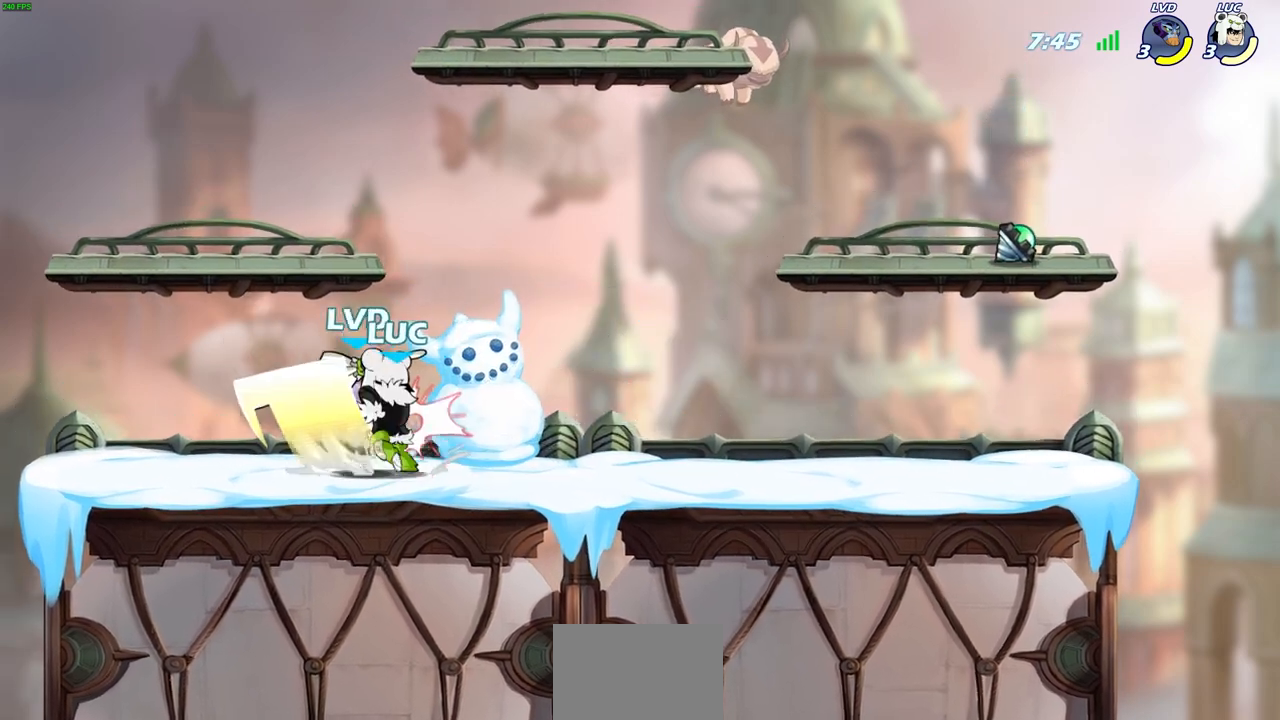
{"buttons": [], "left_stick": "center", "right_stick": "center", "events": [[67, "SQUARE", "down"], [83, "left_stick", "down"], [150, "SQUARE", "up"], [217, "SQUARE", "down"], [217, "left_stick", "center"], [300, "SQUARE", "up"]]}
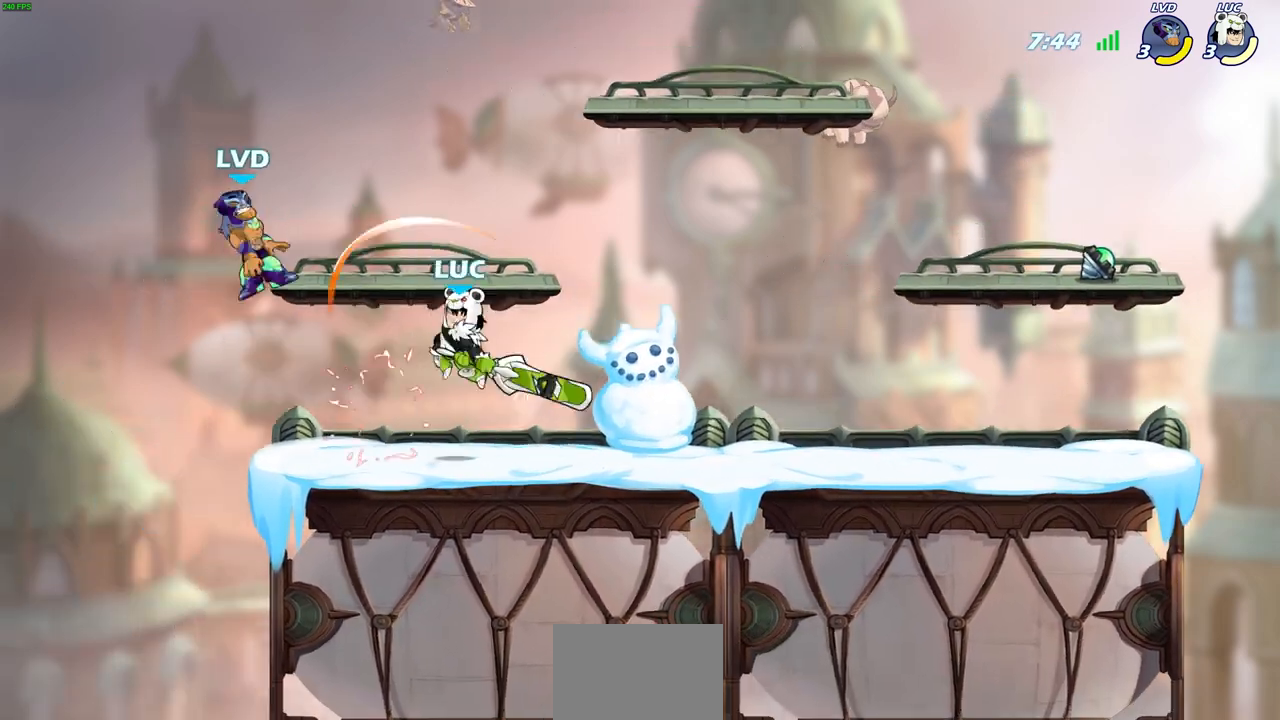
{"buttons": [], "left_stick": "left", "right_stick": "center", "events": [[183, "left_stick", "left"], [267, "CIRCLE", "down"], [400, "CIRCLE", "up"]]}
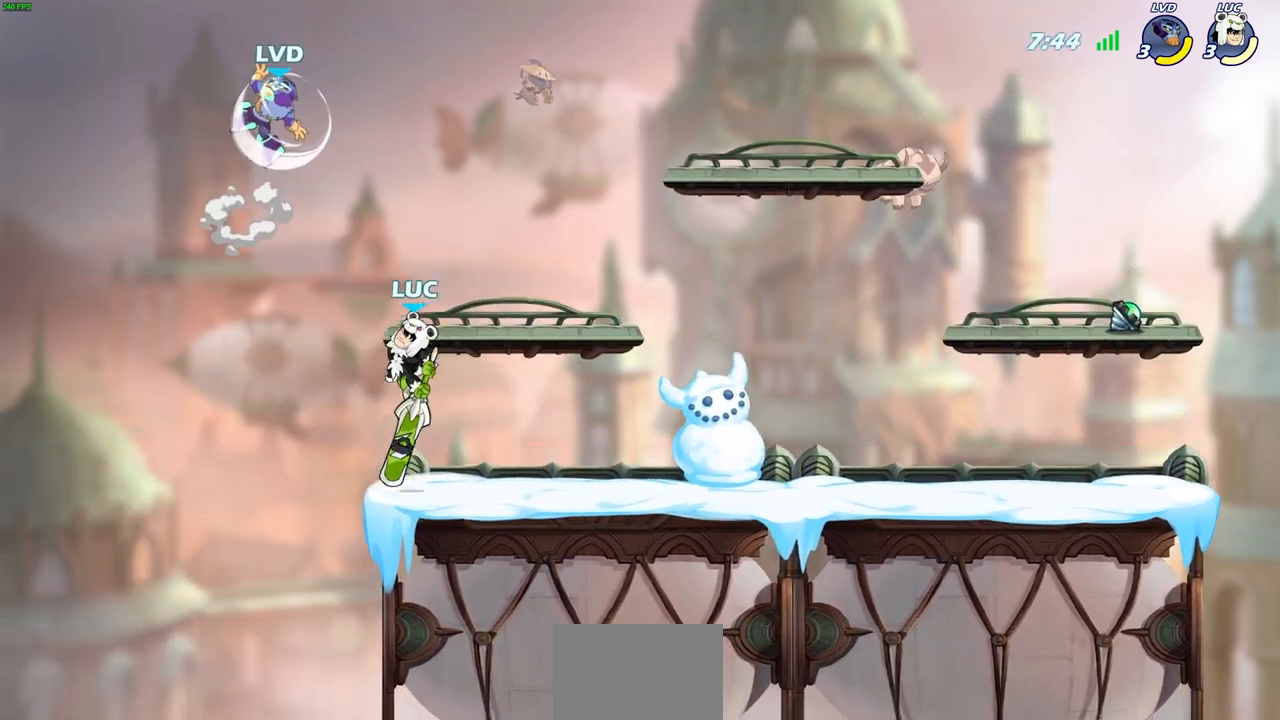
{"buttons": [], "left_stick": "up-right", "right_stick": "center", "events": [[183, "left_stick", "up"], [267, "left_stick", "up-right"]]}
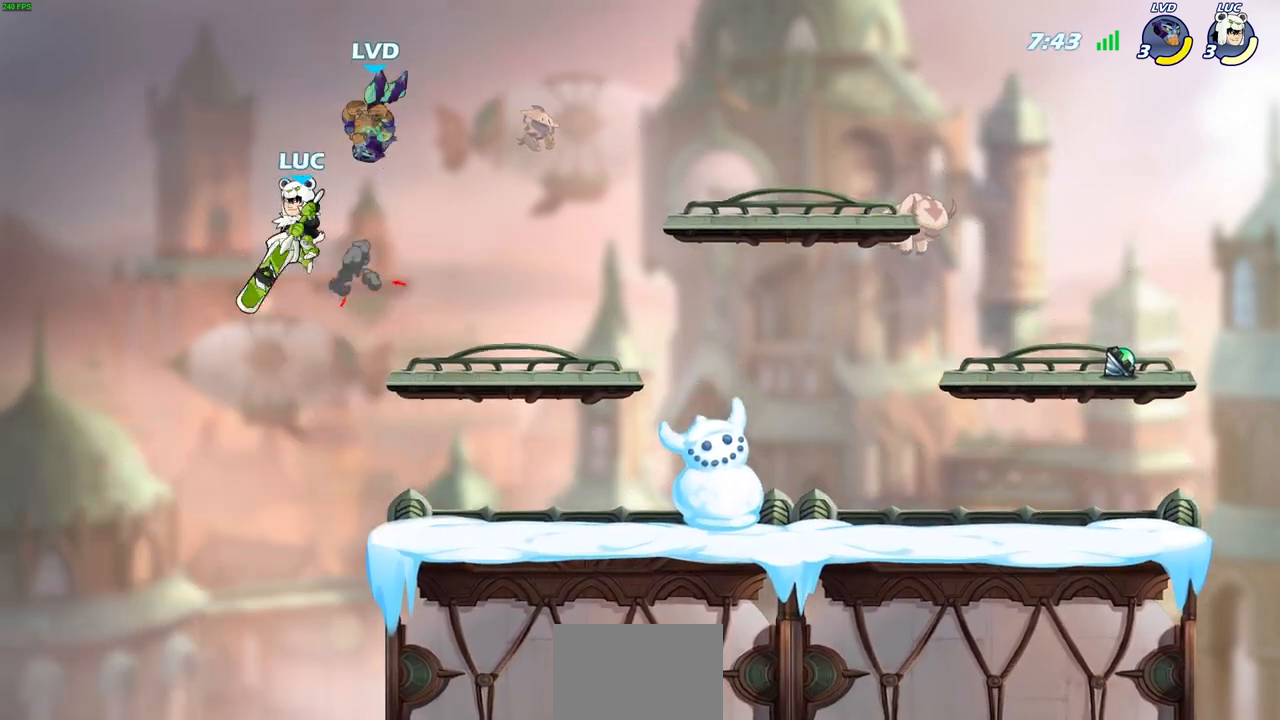
{"buttons": [], "left_stick": "center", "right_stick": "center", "events": [[100, "SQUARE", "down"], [117, "right_stick", "right"], [150, "left_stick", "right"], [167, "right_stick", "center"], [183, "SQUARE", "up"], [250, "left_stick", "center"]]}
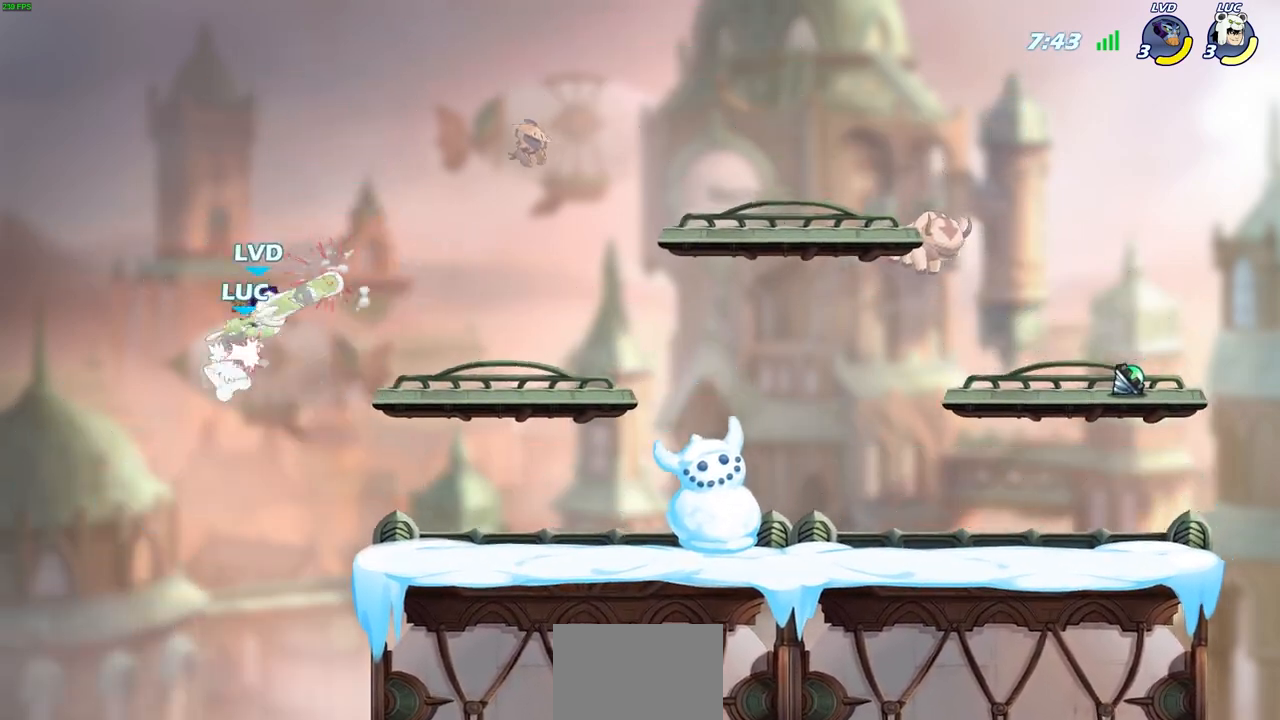
{"buttons": ["R2"], "left_stick": "center", "right_stick": "center", "events": [[400, "R2", "down"]]}
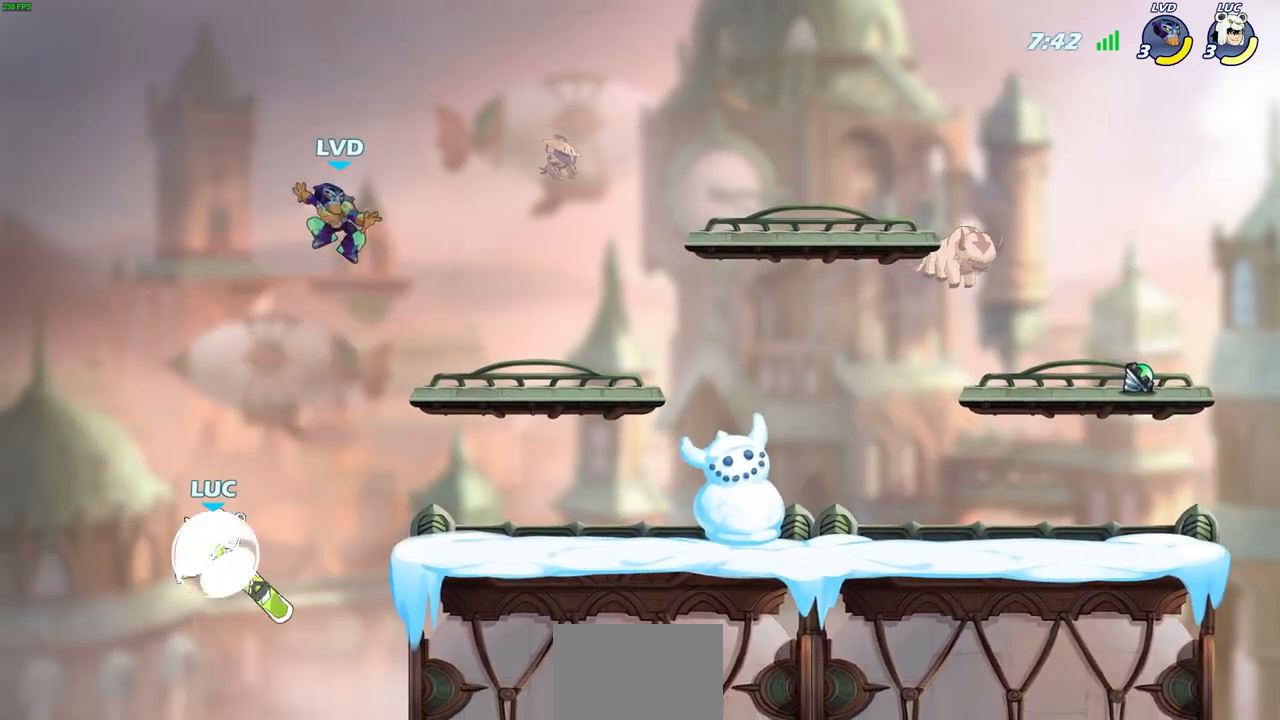
{"buttons": [], "left_stick": "center", "right_stick": "center", "events": [[50, "CIRCLE", "down"], [67, "R2", "up"], [117, "CIRCLE", "up"]]}
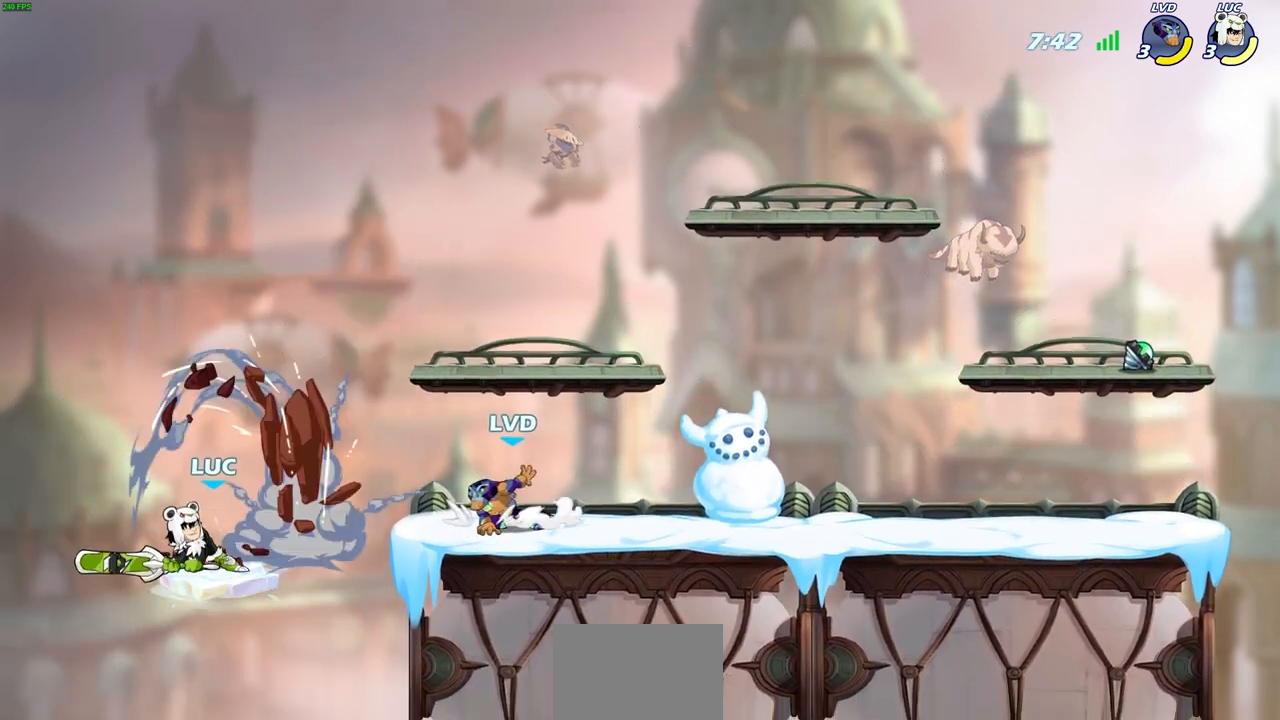
{"buttons": [], "left_stick": "right", "right_stick": "center", "events": [[367, "CIRCLE", "down"], [450, "CIRCLE", "up"], [450, "left_stick", "right"]]}
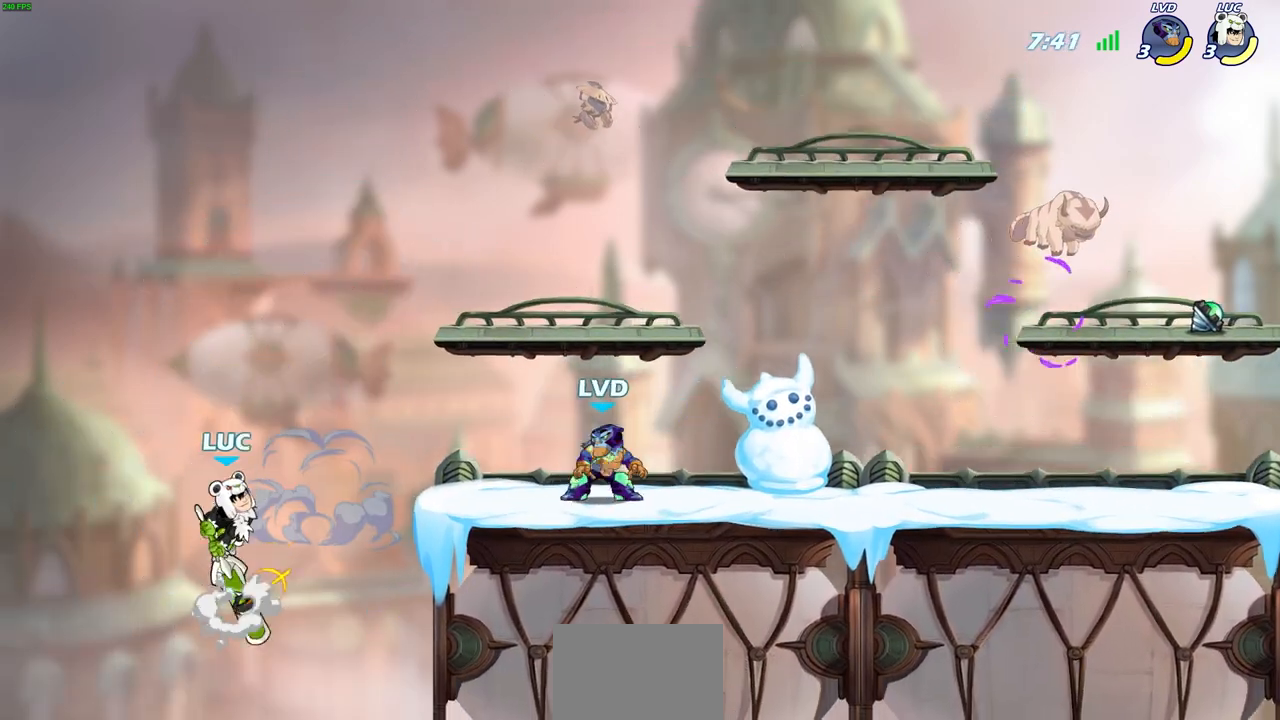
{"buttons": [], "left_stick": "left", "right_stick": "center", "events": [[450, "left_stick", "left"]]}
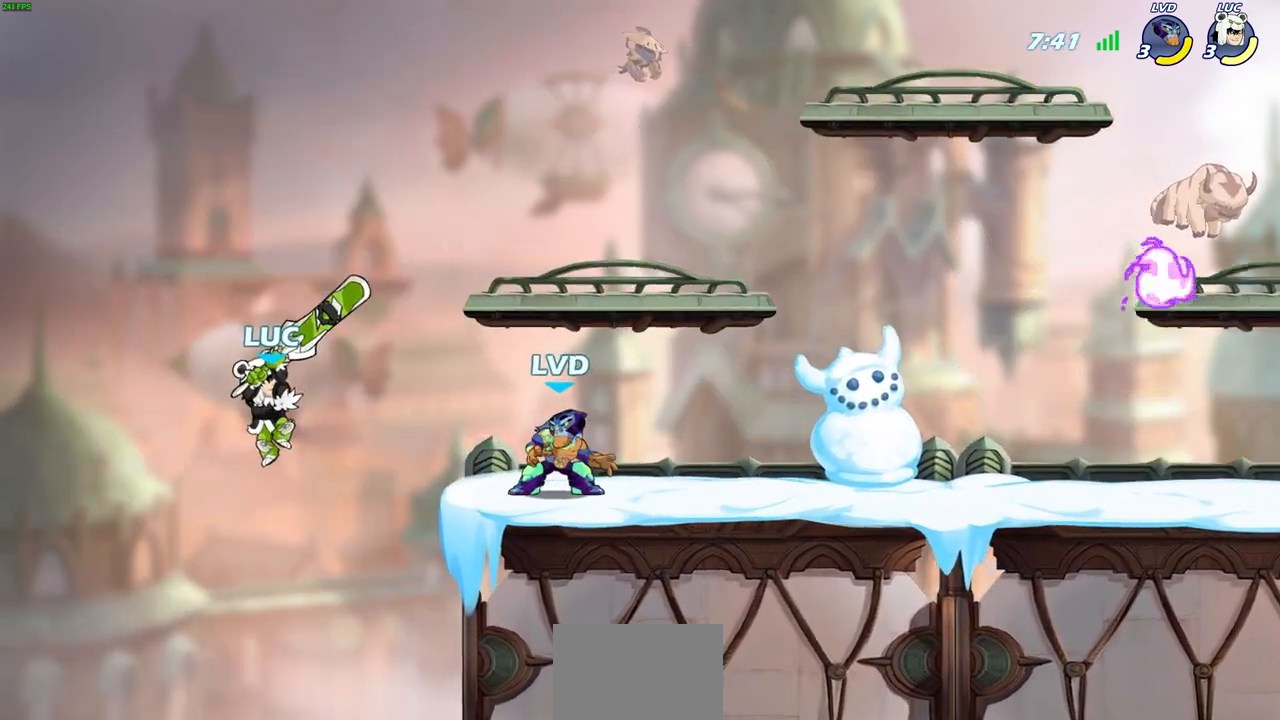
{"buttons": [], "left_stick": "up", "right_stick": "center", "events": [[117, "left_stick", "up"], [183, "CROSS", "down"], [217, "left_stick", "right"], [350, "left_stick", "up-right"], [433, "CROSS", "up"], [467, "left_stick", "up"]]}
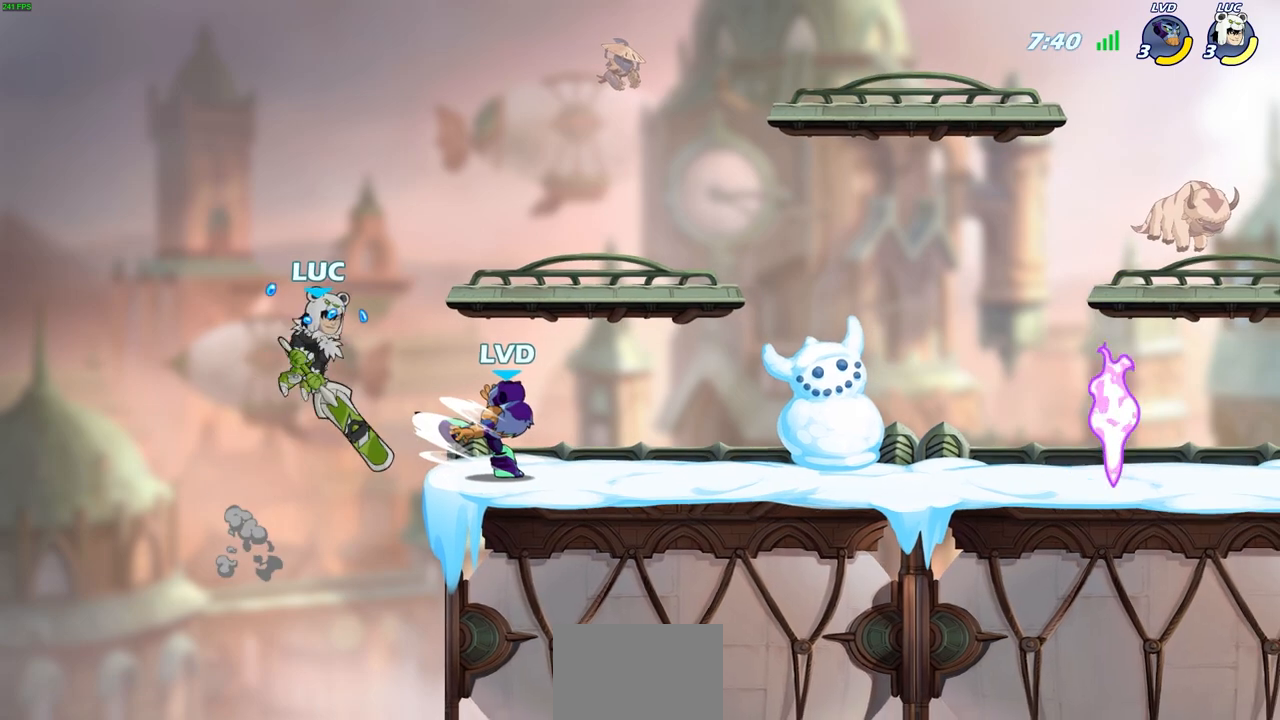
{"buttons": [], "left_stick": "right", "right_stick": "center", "events": [[83, "left_stick", "right"], [100, "SQUARE", "down"], [183, "SQUARE", "up"], [217, "left_stick", "up"], [317, "left_stick", "left"], [367, "left_stick", "up-right"], [417, "left_stick", "right"]]}
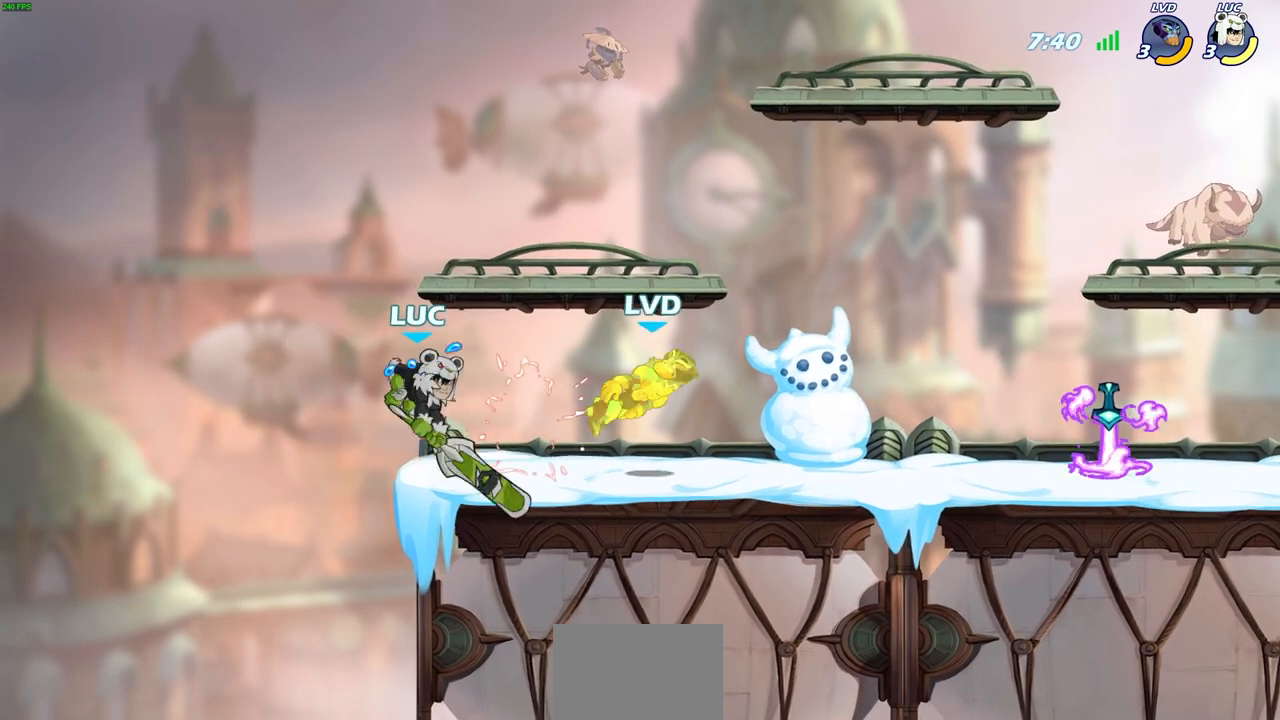
{"buttons": [], "left_stick": "down", "right_stick": "center", "events": [[133, "R2", "down"], [183, "SQUARE", "down"], [200, "TRIANGLE", "down"], [267, "R2", "up"], [267, "SQUARE", "up"], [267, "TRIANGLE", "up"], [300, "left_stick", "center"], [383, "SQUARE", "down"], [467, "SQUARE", "up"], [483, "left_stick", "down"]]}
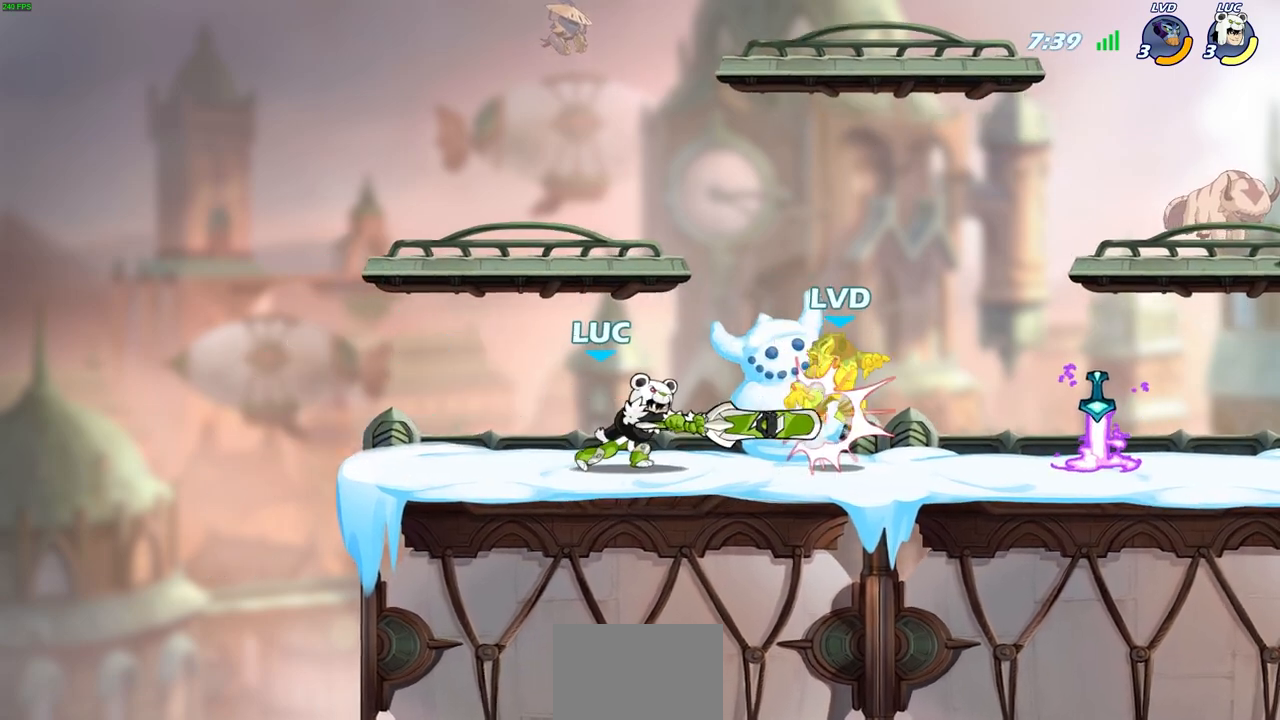
{"buttons": [], "left_stick": "center", "right_stick": "center", "events": [[50, "SQUARE", "down"], [133, "SQUARE", "up"], [133, "left_stick", "center"], [233, "SQUARE", "down"], [317, "SQUARE", "up"], [383, "SQUARE", "down"], [483, "SQUARE", "up"]]}
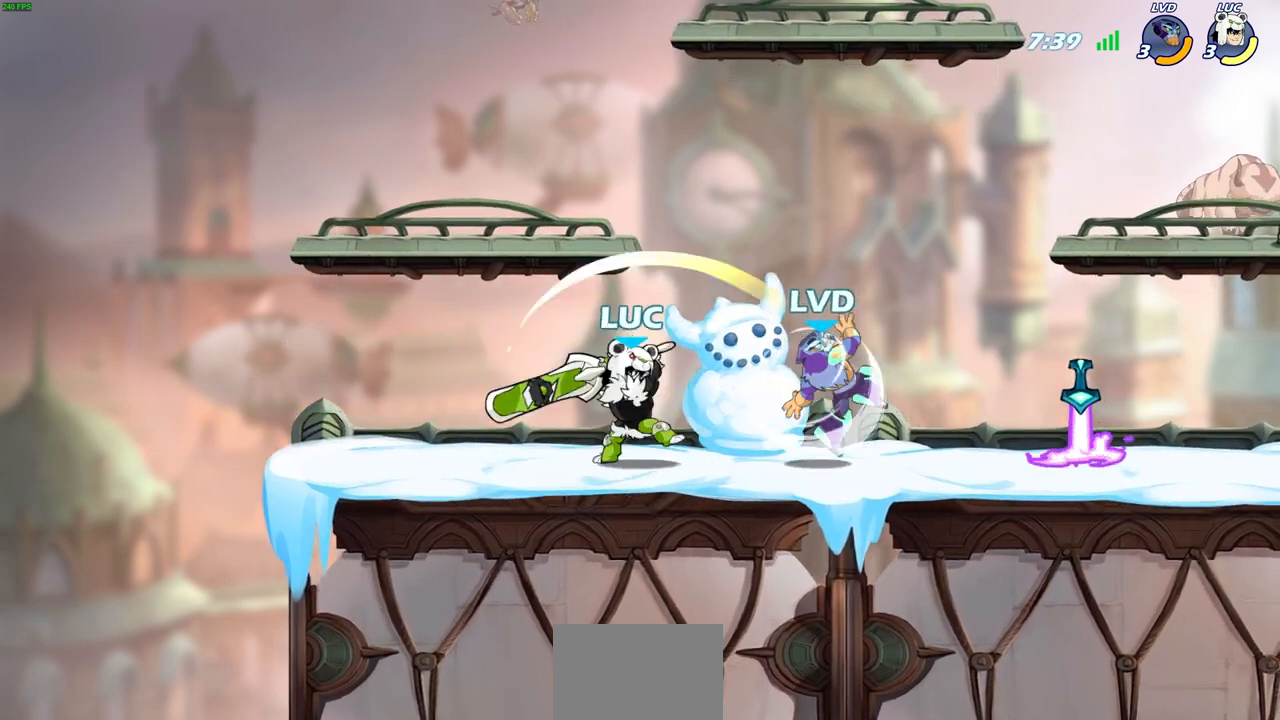
{"buttons": [], "left_stick": "center", "right_stick": "center", "events": [[50, "SQUARE", "down"], [133, "SQUARE", "up"], [217, "SQUARE", "down"], [300, "SQUARE", "up"], [367, "SQUARE", "down"], [483, "SQUARE", "up"]]}
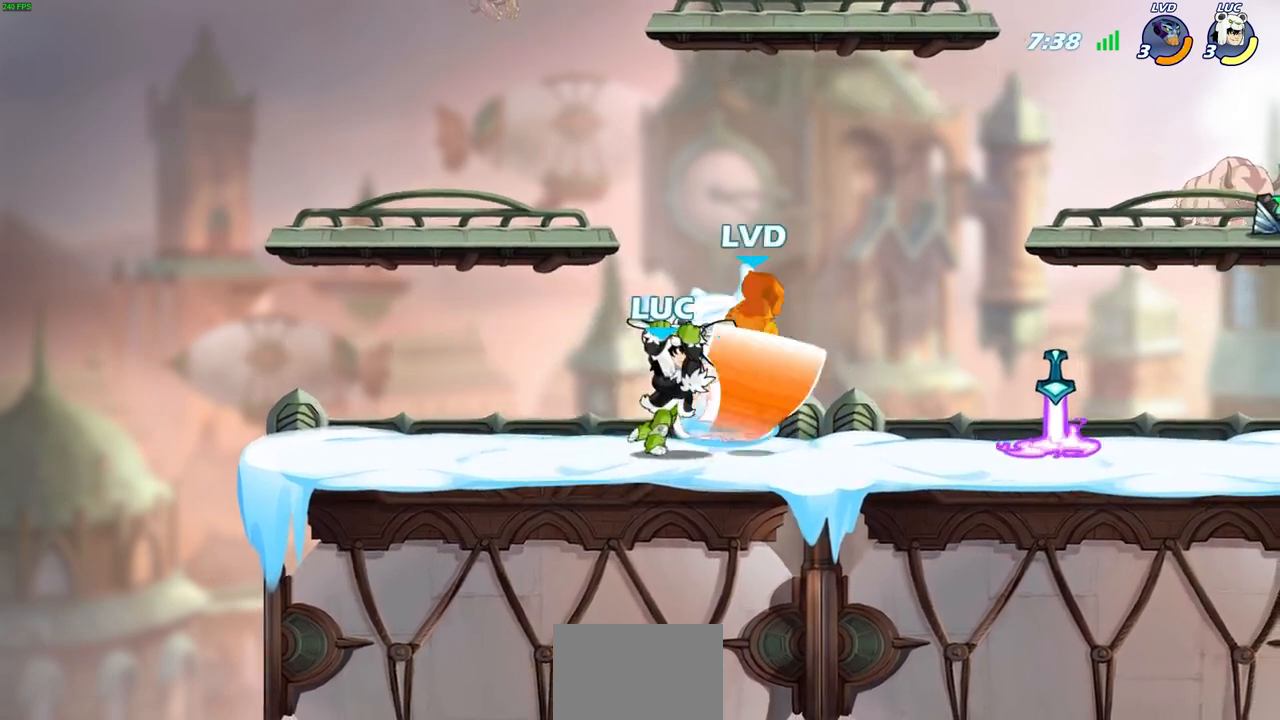
{"buttons": [], "left_stick": "right", "right_stick": "center", "events": [[33, "SQUARE", "down"], [167, "SQUARE", "up"], [417, "left_stick", "right"]]}
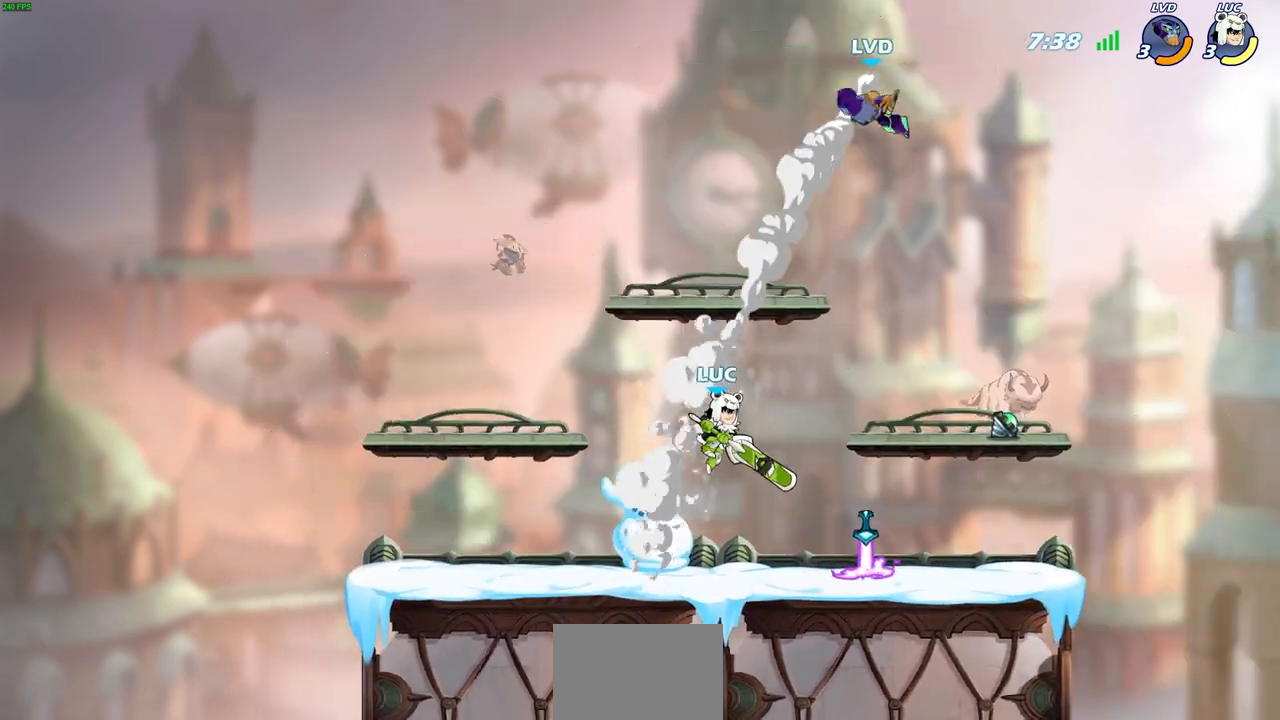
{"buttons": ["R2"], "left_stick": "center", "right_stick": "center", "events": [[167, "left_stick", "center"], [250, "R2", "down"]]}
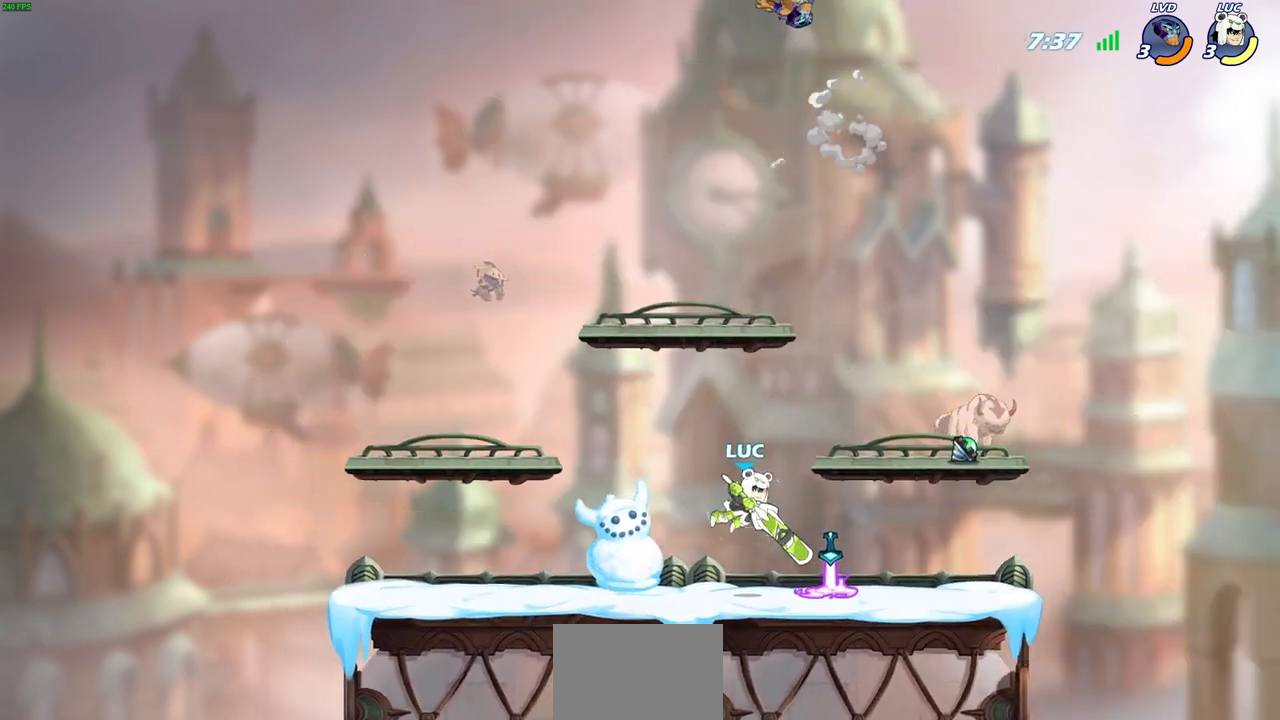
{"buttons": [], "left_stick": "center", "right_stick": "center", "events": [[83, "R2", "up"], [183, "CROSS", "down"], [183, "left_stick", "up-left"], [283, "CIRCLE", "down"], [283, "CROSS", "up"], [367, "left_stick", "center"], [400, "CIRCLE", "up"]]}
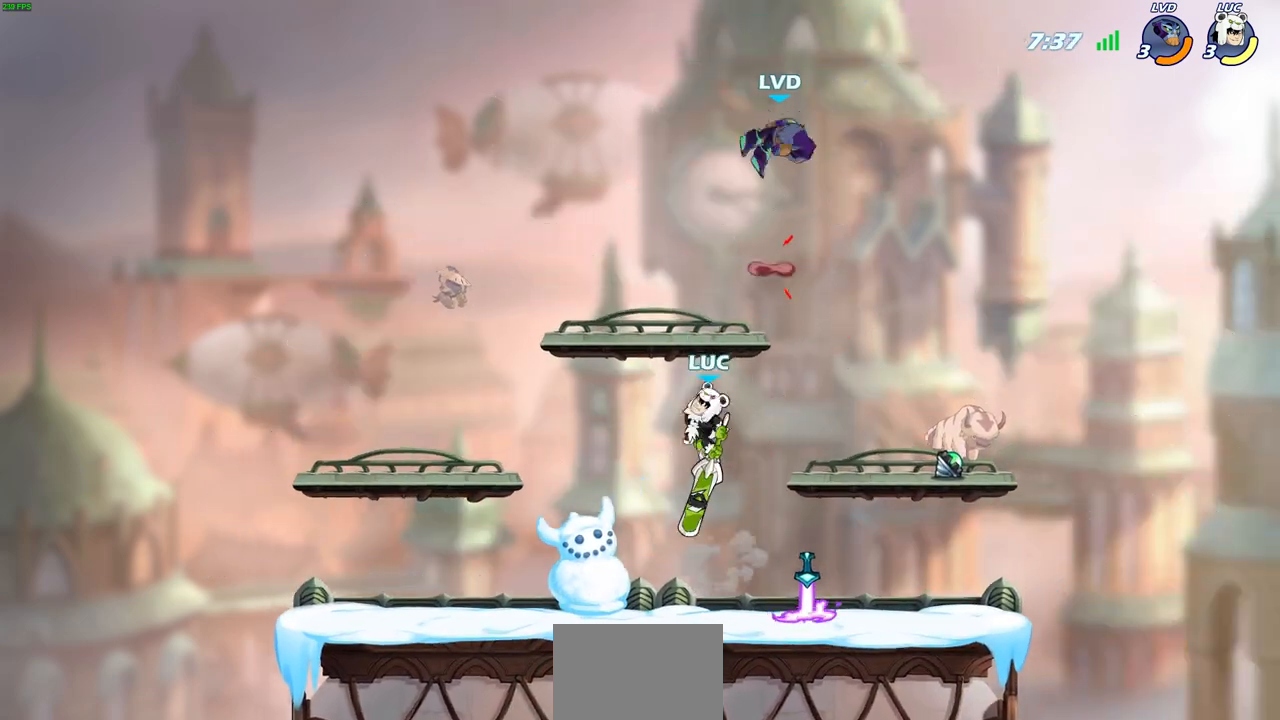
{"buttons": [], "left_stick": "up-right", "right_stick": "center", "events": [[67, "left_stick", "right"], [333, "left_stick", "up-right"]]}
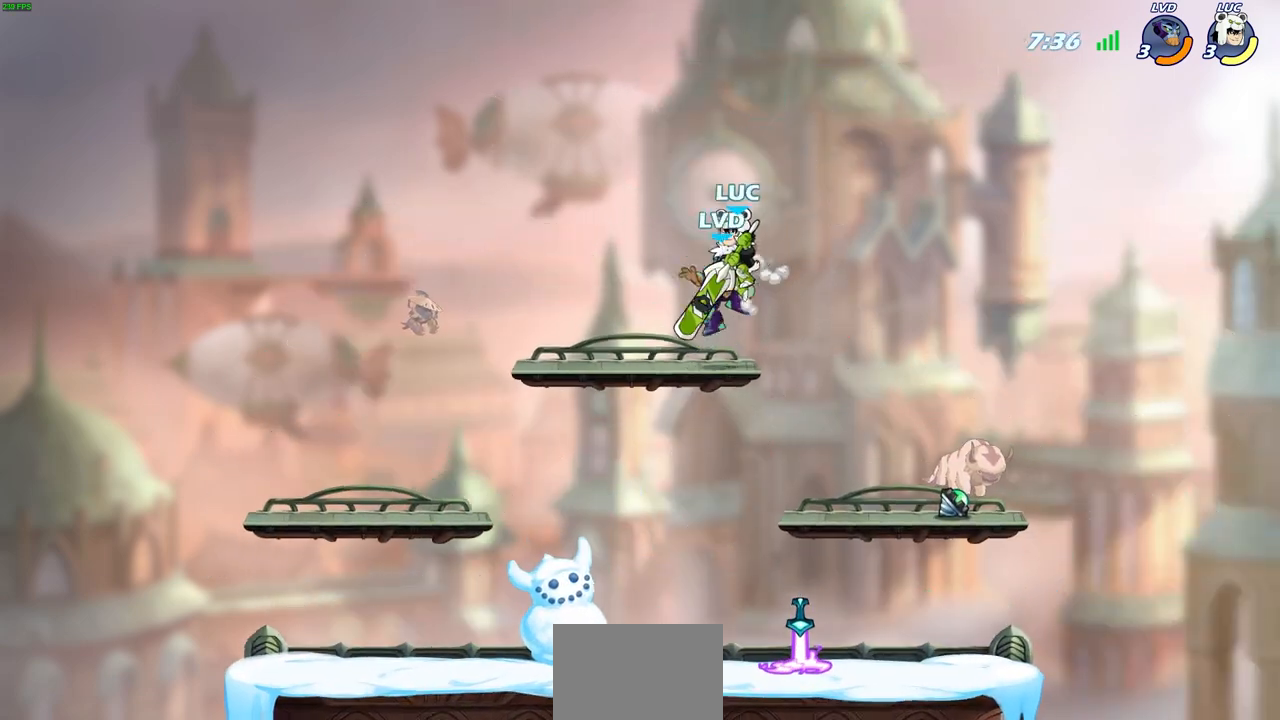
{"buttons": [], "left_stick": "up", "right_stick": "center", "events": [[100, "left_stick", "down-right"], [233, "left_stick", "down-left"], [483, "left_stick", "up"]]}
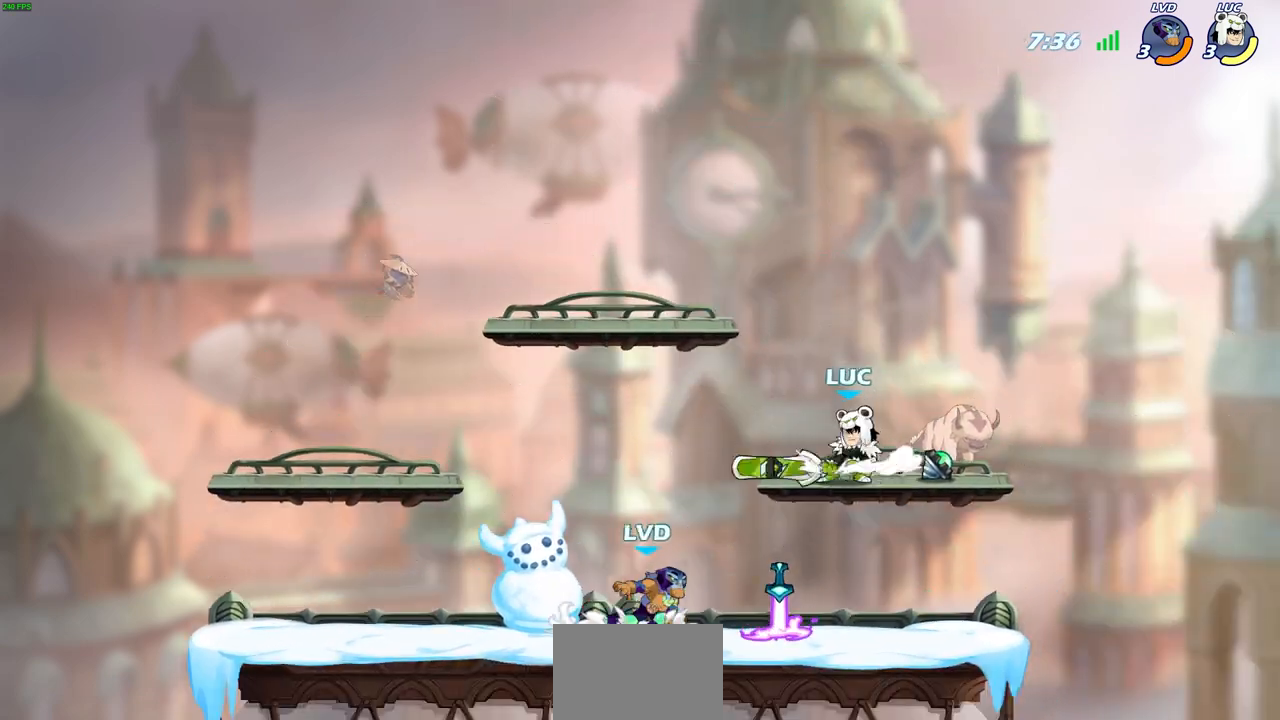
{"buttons": [], "left_stick": "down-left", "right_stick": "center", "events": [[17, "left_stick", "up-right"], [117, "left_stick", "down-right"], [333, "left_stick", "down-left"]]}
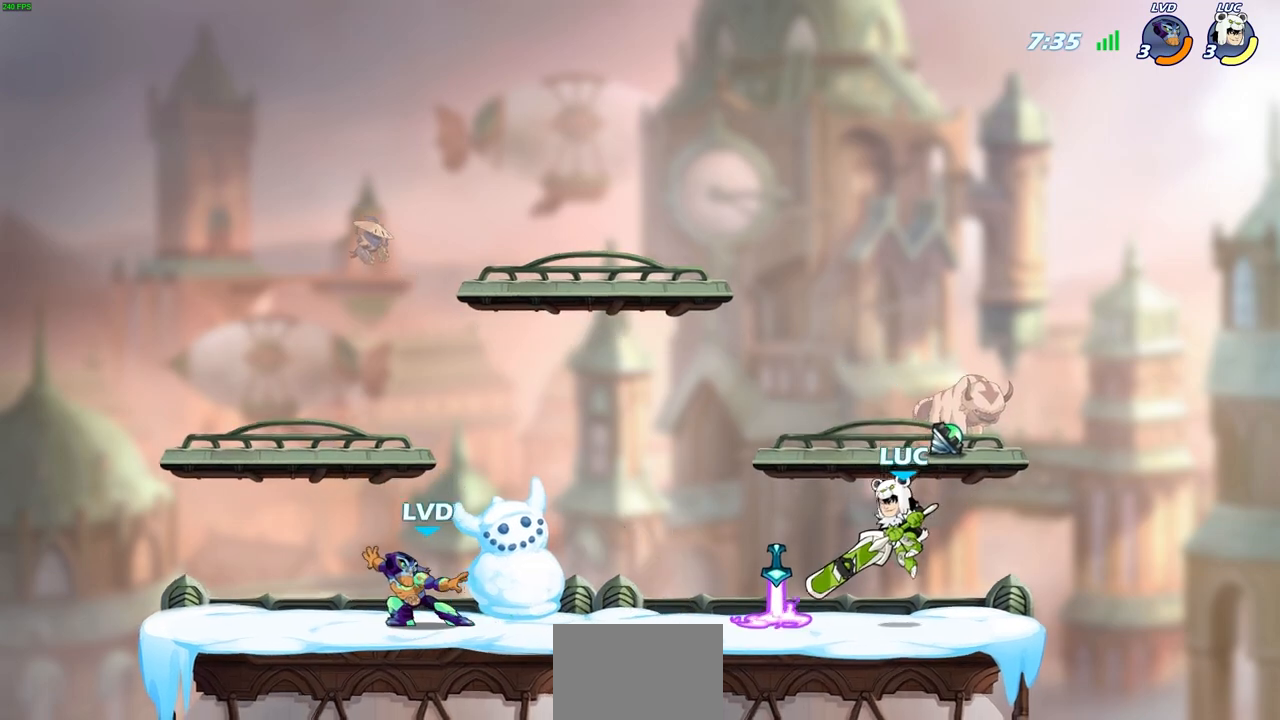
{"buttons": ["SQUARE"], "left_stick": "down-left", "right_stick": "center", "events": [[50, "left_stick", "down-right"], [317, "left_stick", "down-left"], [417, "SQUARE", "down"]]}
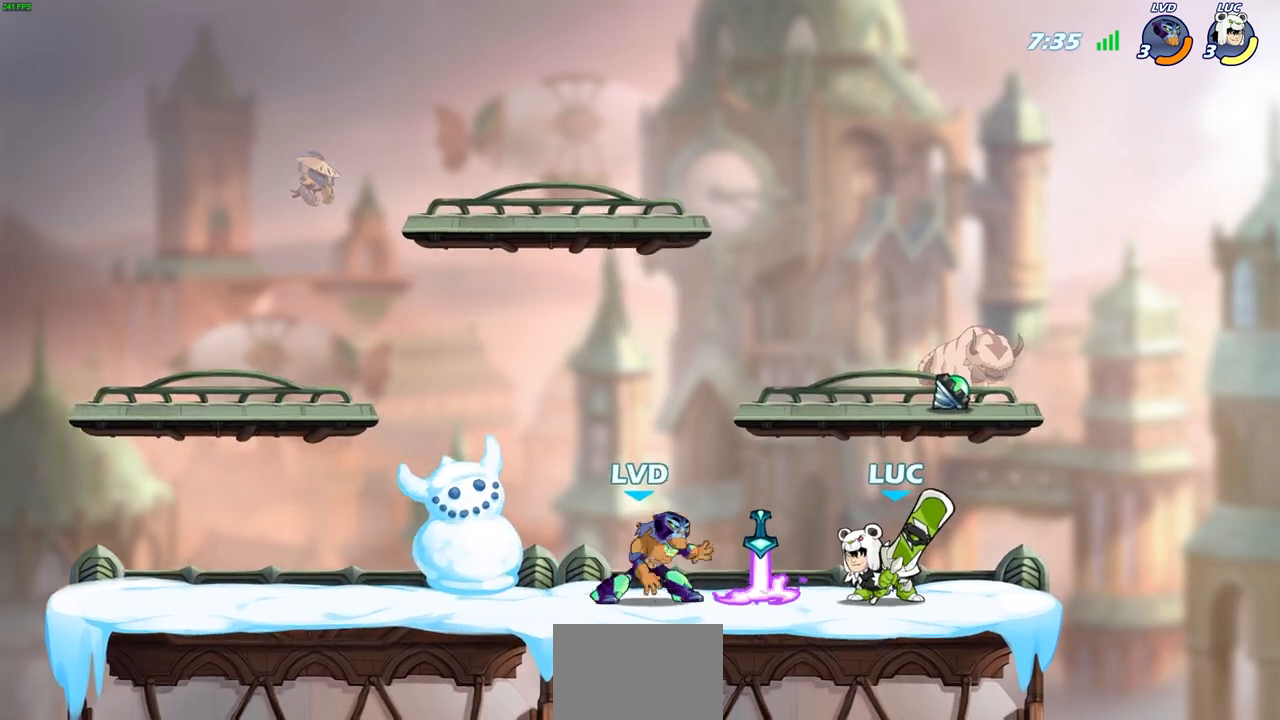
{"buttons": [], "left_stick": "center", "right_stick": "center", "events": [[17, "left_stick", "center"], [33, "SQUARE", "up"], [133, "SQUARE", "down"], [217, "SQUARE", "up"], [317, "SQUARE", "down"], [400, "SQUARE", "up"]]}
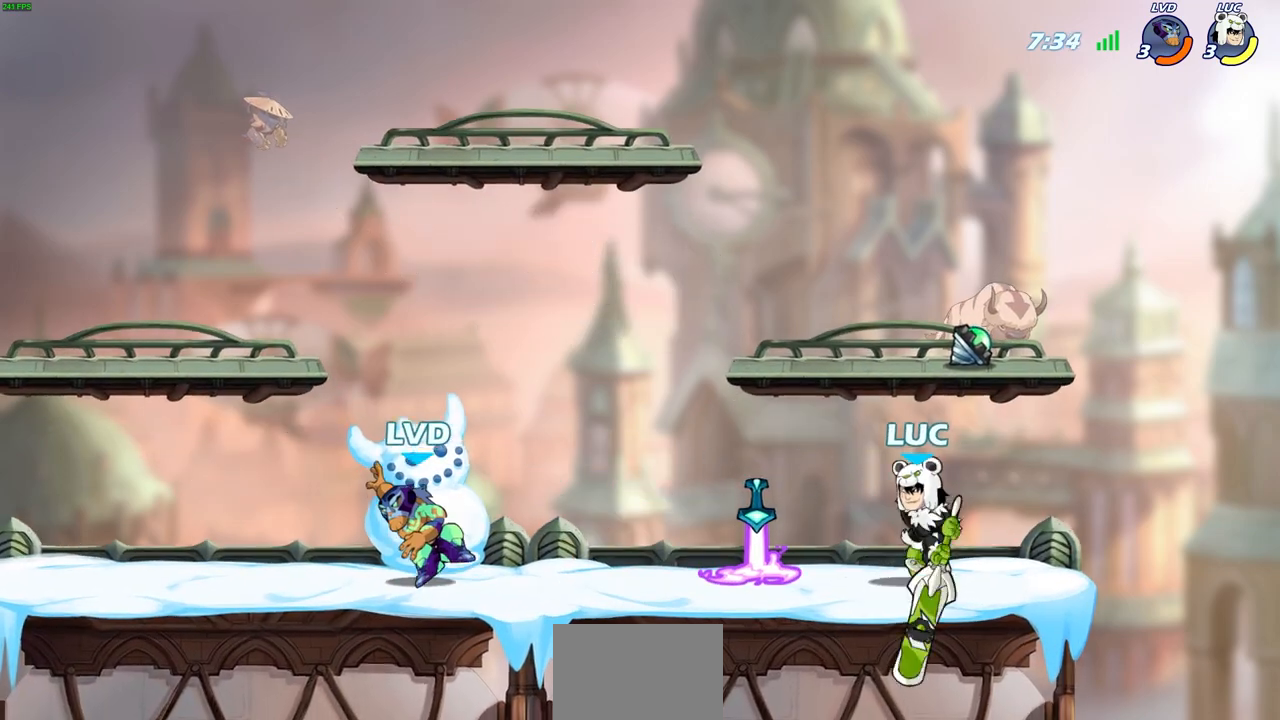
{"buttons": ["SQUARE"], "left_stick": "center", "right_stick": "center", "events": [[83, "left_stick", "left"], [167, "R2", "down"], [267, "SQUARE", "down"], [333, "R2", "up"], [367, "SQUARE", "up"], [367, "left_stick", "center"], [500, "SQUARE", "down"]]}
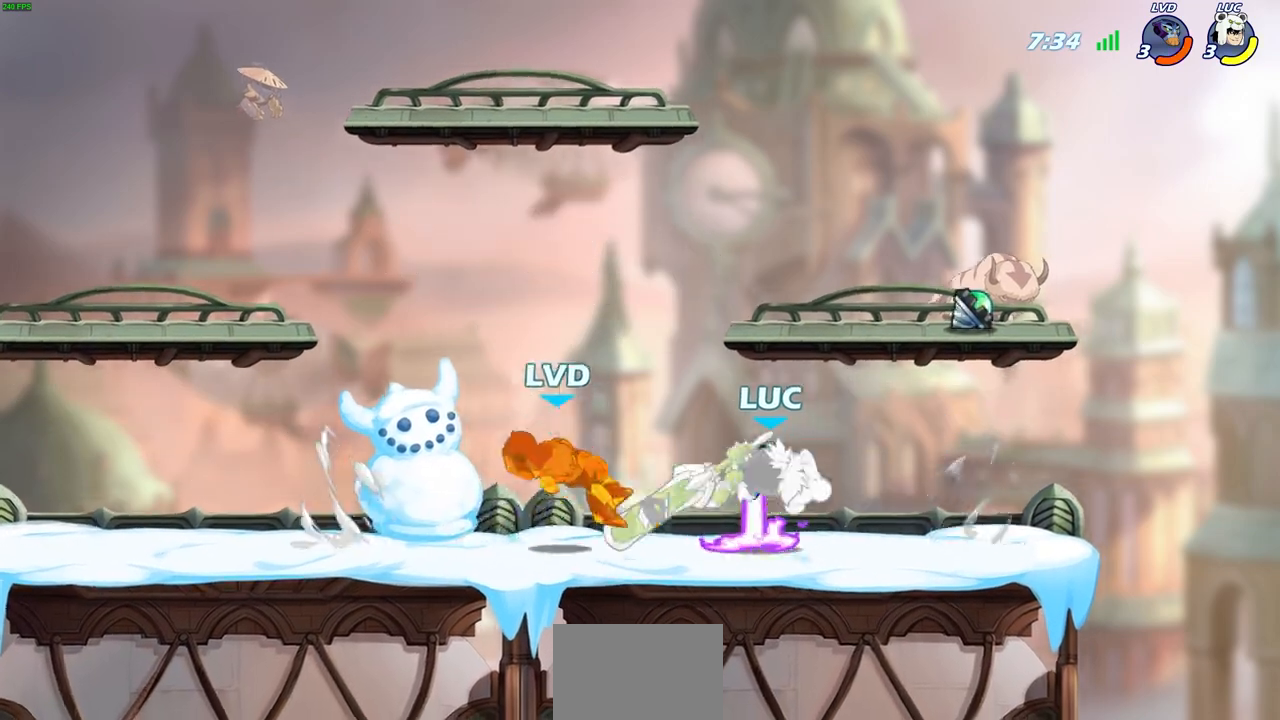
{"buttons": ["R2"], "left_stick": "left", "right_stick": "center", "events": [[100, "SQUARE", "up"], [367, "left_stick", "up-left"], [433, "left_stick", "left"], [500, "R2", "down"]]}
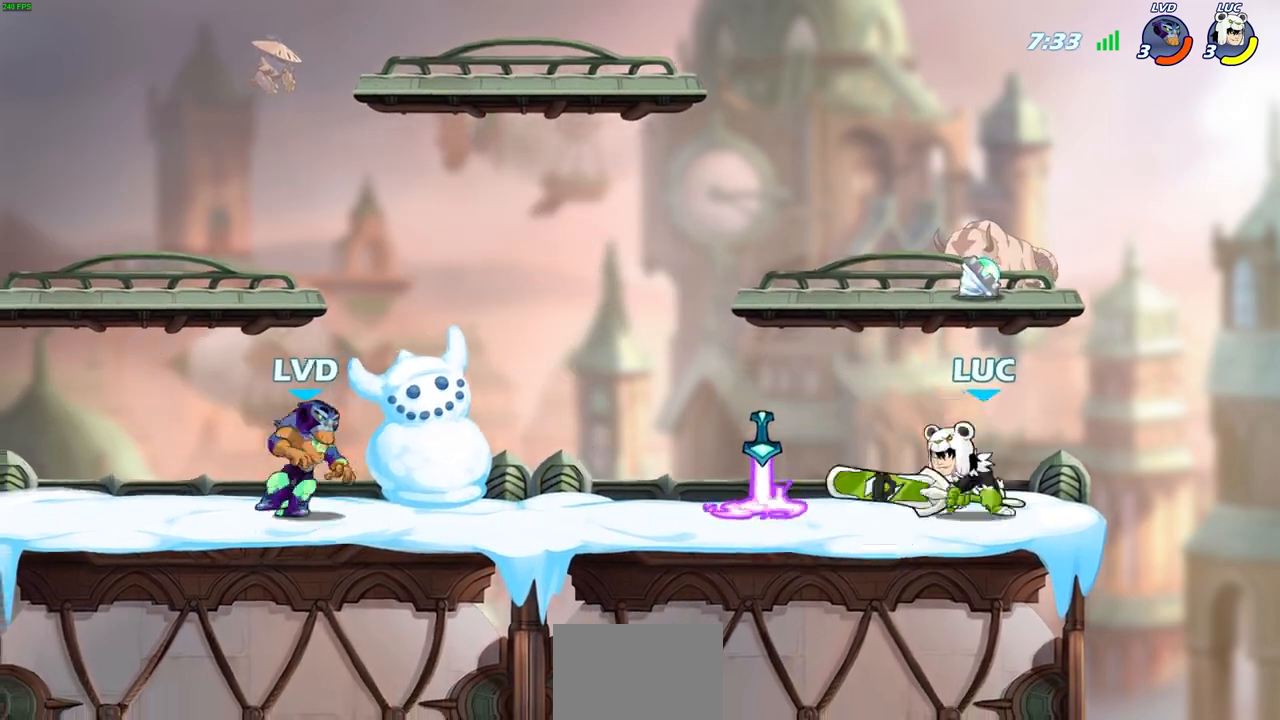
{"buttons": [], "left_stick": "center", "right_stick": "center", "events": [[100, "SQUARE", "down"], [167, "R2", "up"], [167, "left_stick", "center"], [183, "SQUARE", "up"], [333, "SQUARE", "down"], [433, "SQUARE", "up"]]}
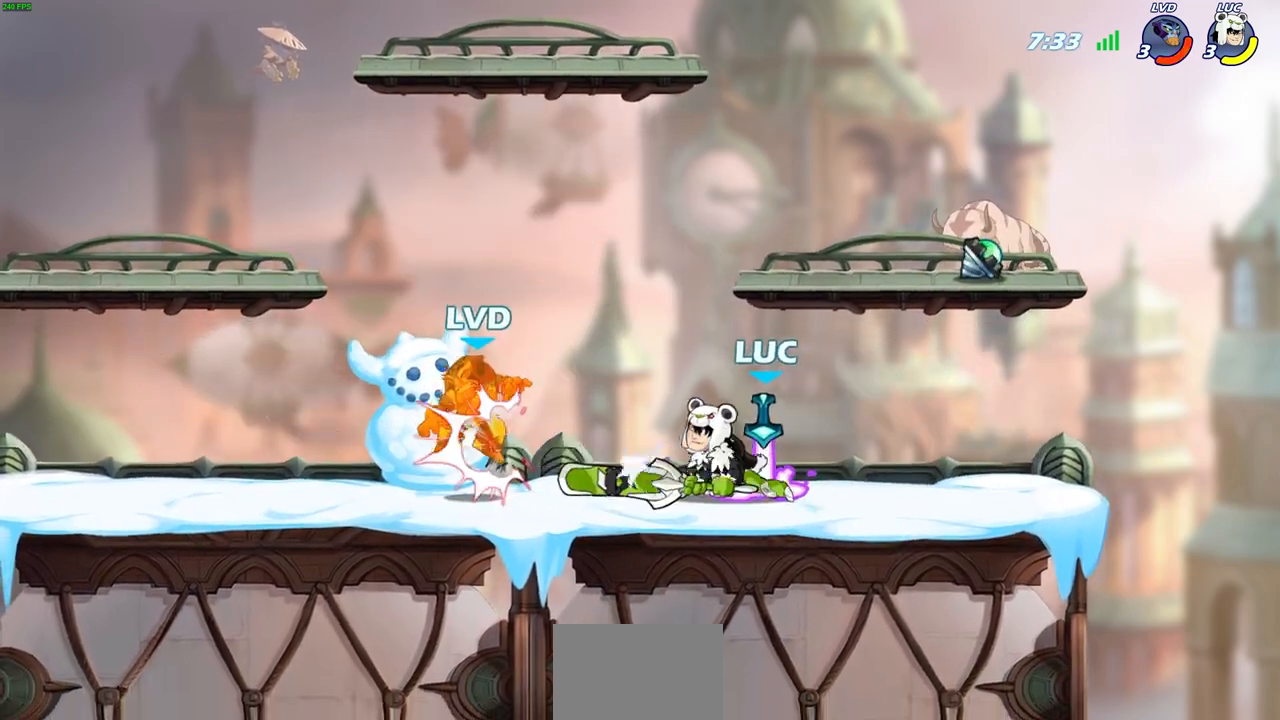
{"buttons": [], "left_stick": "center", "right_stick": "center", "events": [[17, "SQUARE", "down"], [83, "SQUARE", "up"], [300, "left_stick", "left"], [350, "R2", "down"], [383, "SQUARE", "down"], [383, "left_stick", "center"], [417, "R2", "up"], [433, "SQUARE", "up"]]}